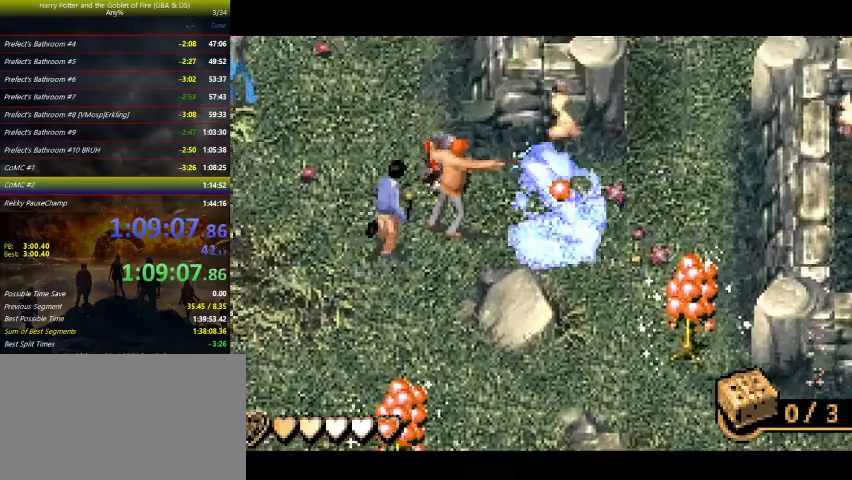
Gameplay with keyboard and mouse; each line is a JSON object with the keys held at the frame after it. "events" lists presses ("down") and releases ("up") of "a", "ctrl", "d", "down", "e", "escape", "f", "f1", "f4", "left", "q", "r", "return", "right", "s", "shift", "tab", "up", "w" and "z" between this image and that frame as [ms after this image, input, new state], when the widget could be followed in between. No other keys are recorded. Mouse buttons are not recorded. Not read: mouse_move.
{"keys": ["right", "z"], "events": [[100, "right", "down"], [267, "right", "up"], [433, "right", "down"]]}
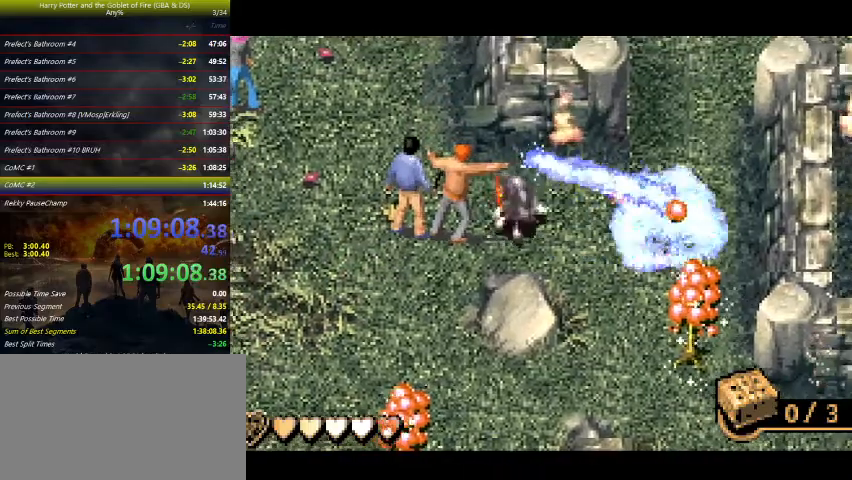
{"keys": ["up", "z"], "events": [[33, "up", "down"], [267, "right", "up"]]}
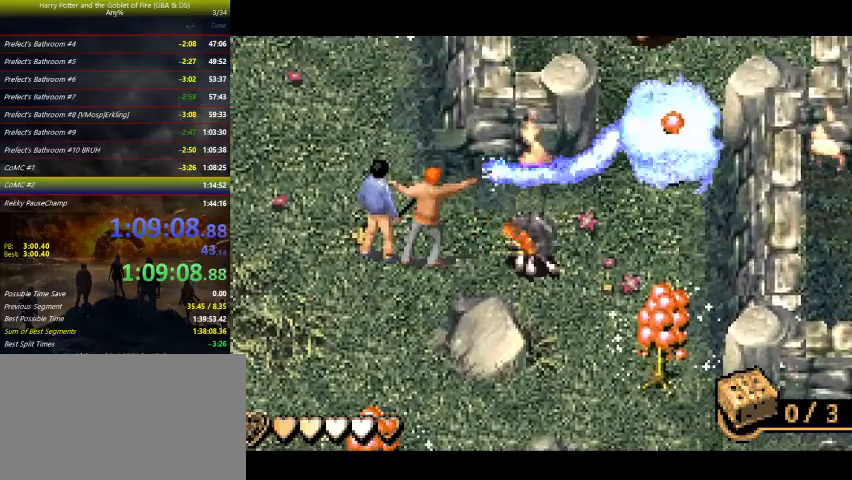
{"keys": ["right", "z"], "events": [[33, "right", "down"], [167, "right", "up"], [300, "right", "down"], [300, "up", "up"]]}
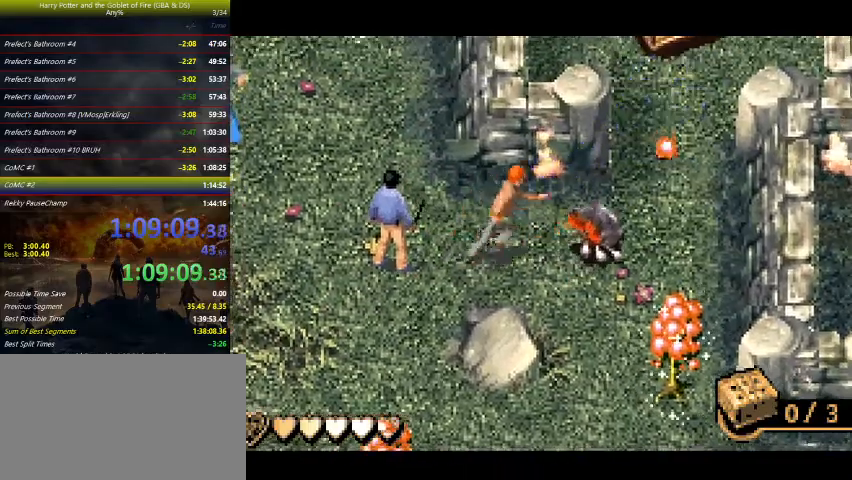
{"keys": ["right", "up"], "events": [[133, "z", "up"], [467, "up", "down"]]}
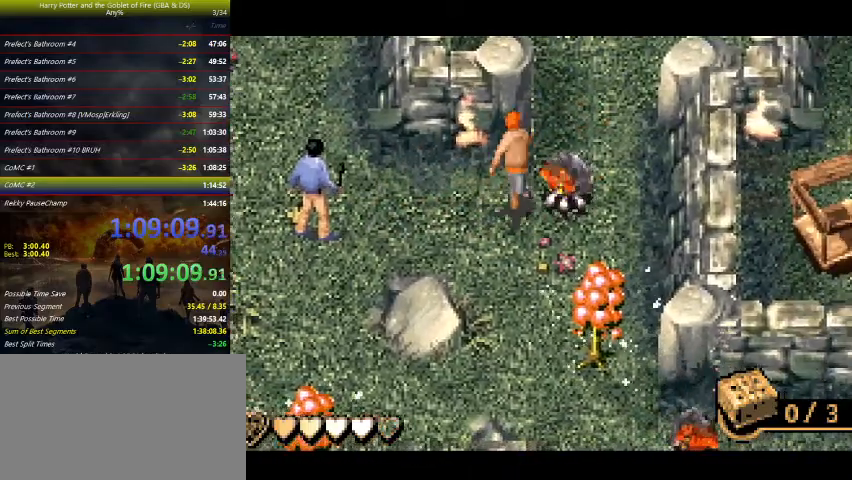
{"keys": ["right", "up"], "events": [[200, "right", "up"], [300, "right", "down"]]}
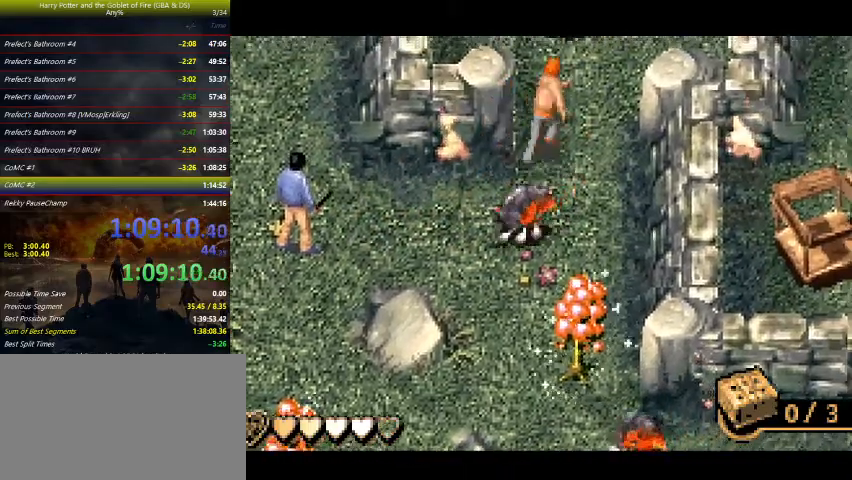
{"keys": ["down", "z"], "events": [[67, "up", "up"], [167, "down", "down"], [200, "right", "up"], [200, "z", "down"]]}
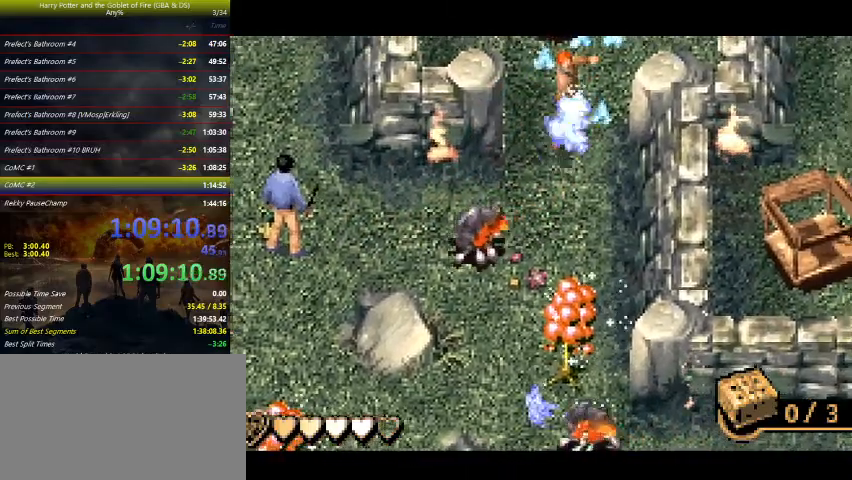
{"keys": ["left", "up", "z"], "events": [[233, "down", "up"], [300, "up", "down"], [467, "left", "down"]]}
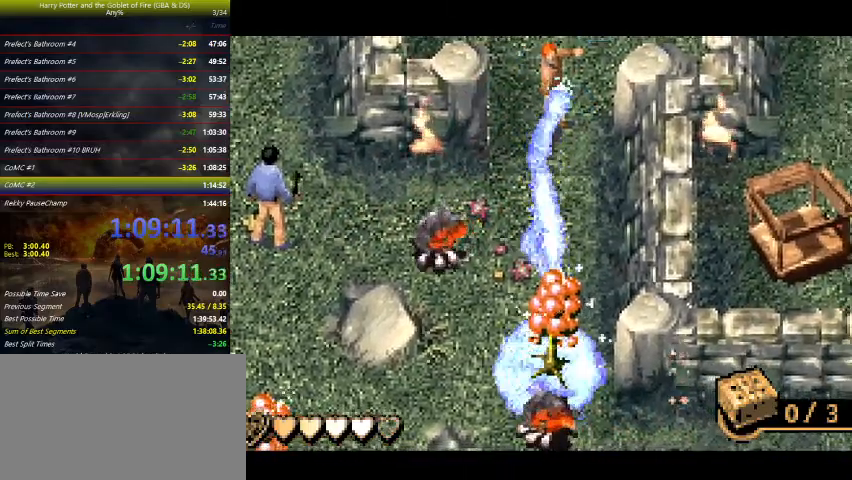
{"keys": ["up", "z"], "events": [[400, "left", "up"]]}
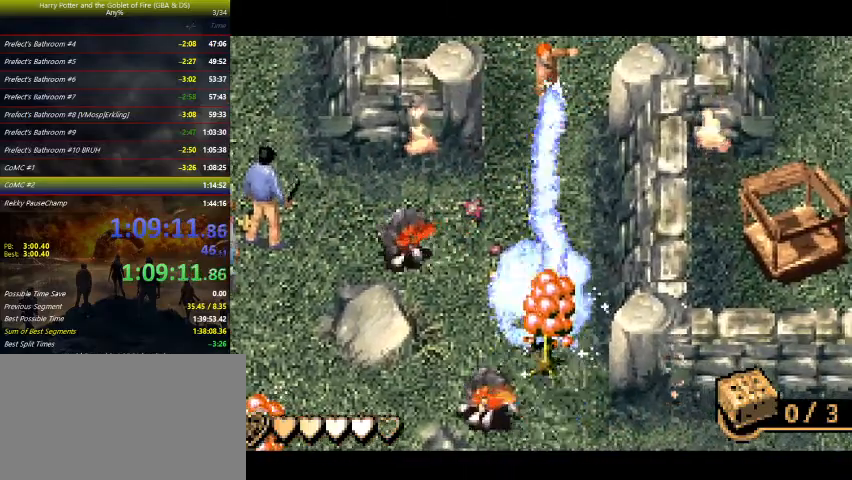
{"keys": ["left", "z"], "events": [[367, "left", "down"], [500, "up", "up"]]}
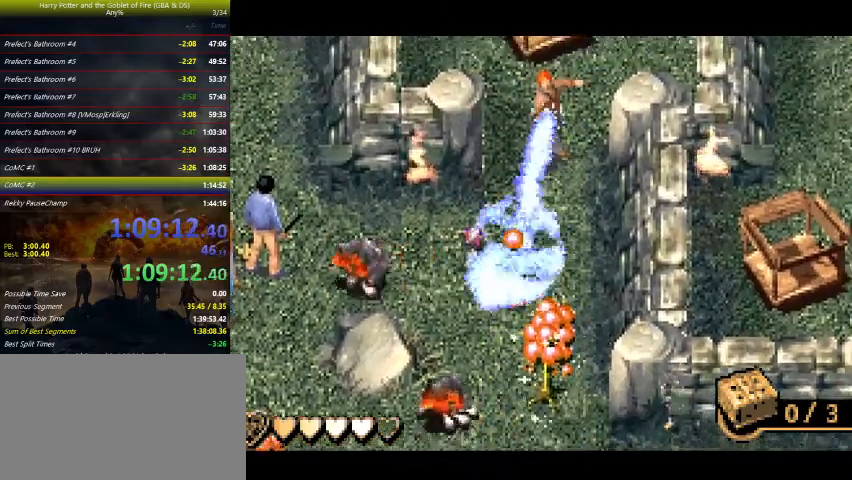
{"keys": ["up", "z"], "events": [[100, "left", "up"], [233, "right", "down"], [333, "up", "down"], [467, "right", "up"]]}
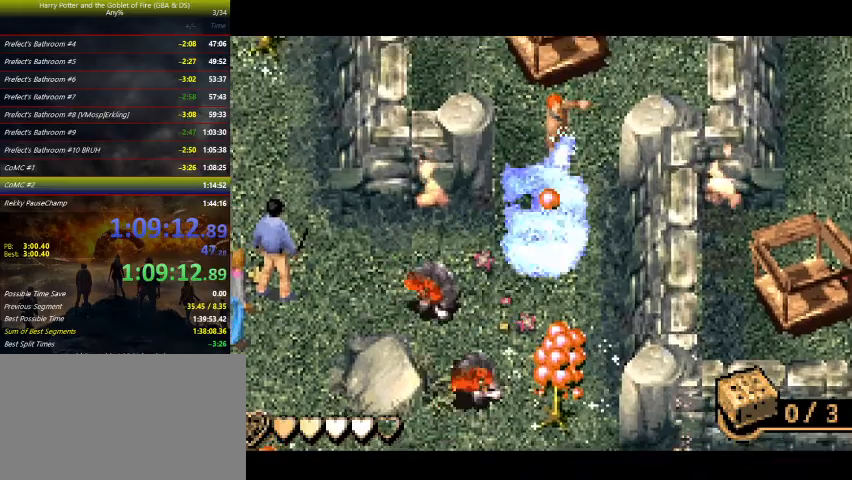
{"keys": ["right", "z"], "events": [[467, "right", "down"], [467, "up", "up"]]}
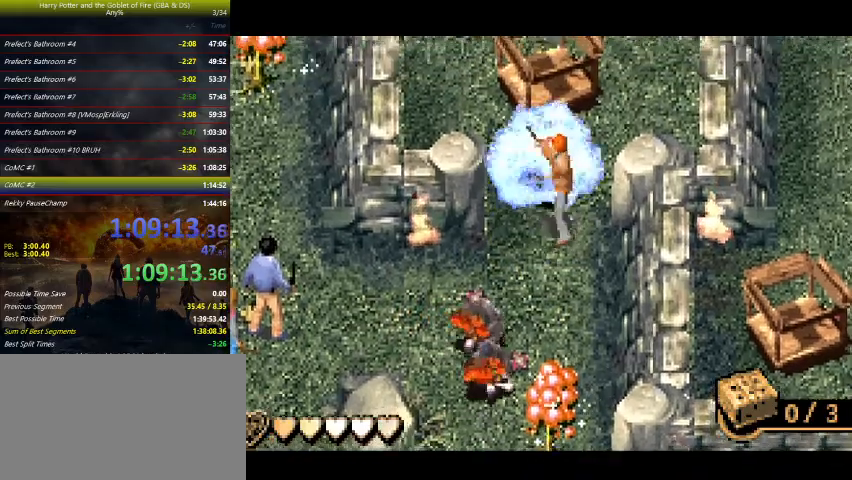
{"keys": ["up", "z"], "events": [[133, "right", "up"], [233, "up", "down"], [333, "left", "down"], [467, "left", "up"]]}
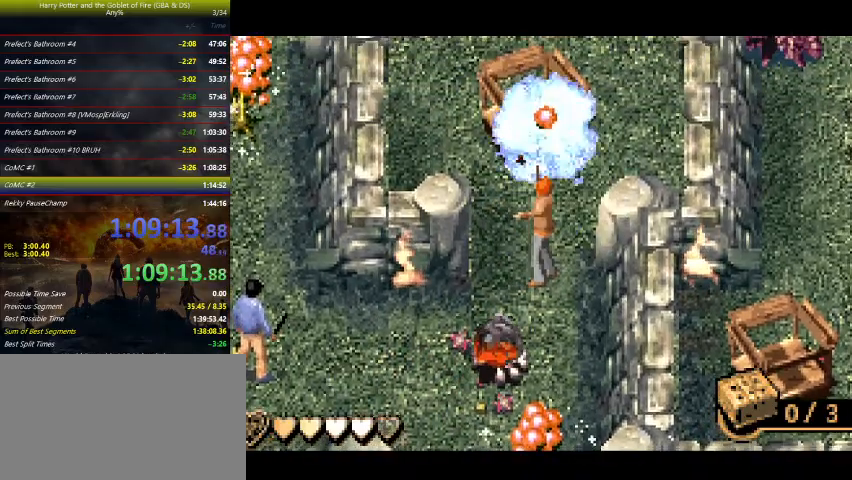
{"keys": ["z"], "events": [[133, "up", "up"]]}
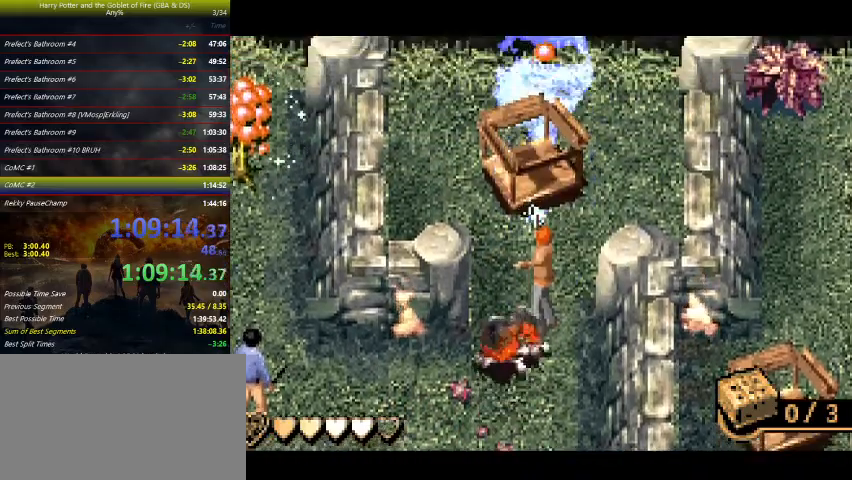
{"keys": ["z"], "events": [[267, "down", "down"], [367, "down", "up"]]}
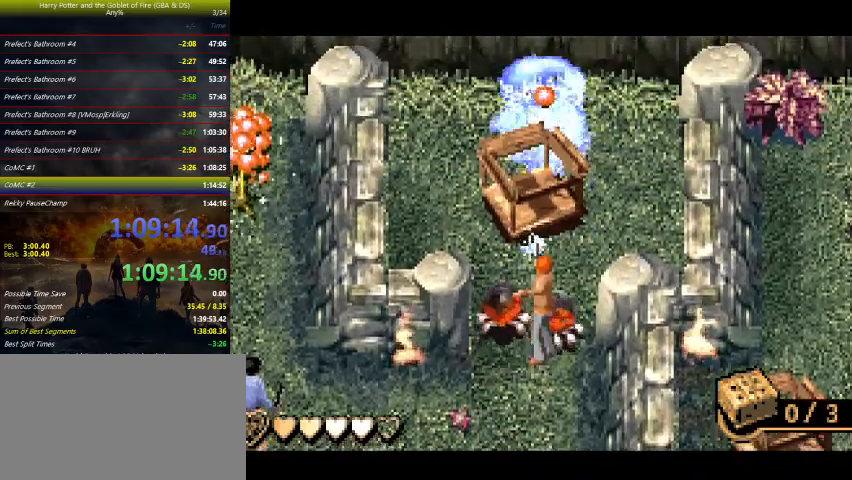
{"keys": ["z"], "events": [[100, "up", "down"], [300, "up", "up"]]}
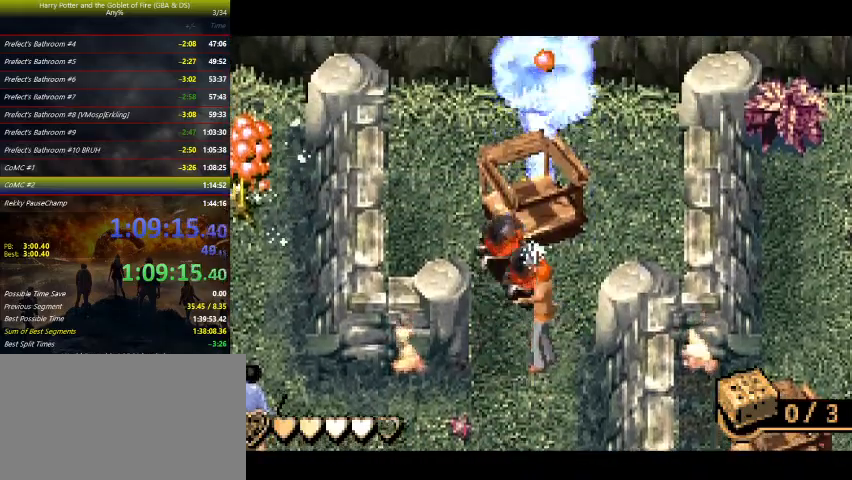
{"keys": ["down"], "events": [[167, "down", "down"], [333, "z", "up"]]}
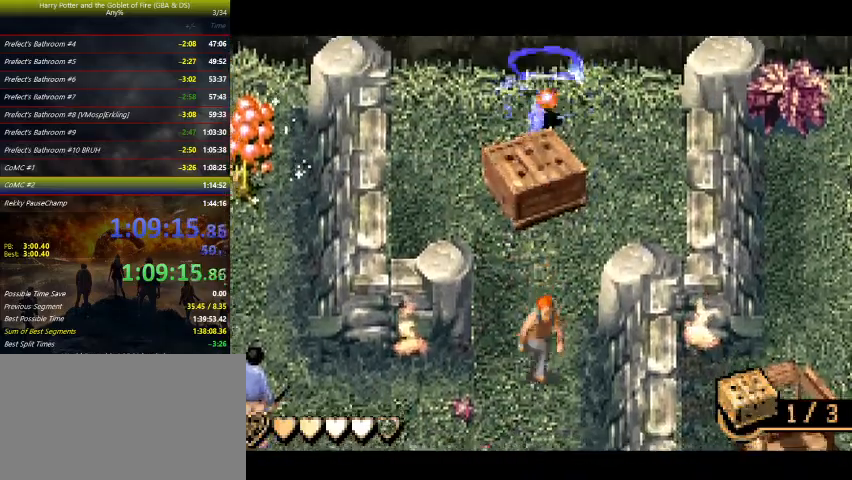
{"keys": ["down"], "events": []}
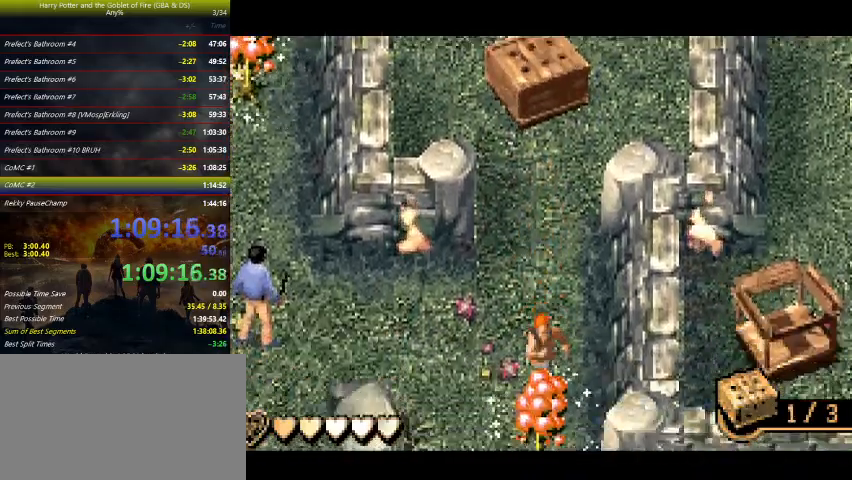
{"keys": ["z"], "events": [[67, "z", "down"], [100, "down", "up"]]}
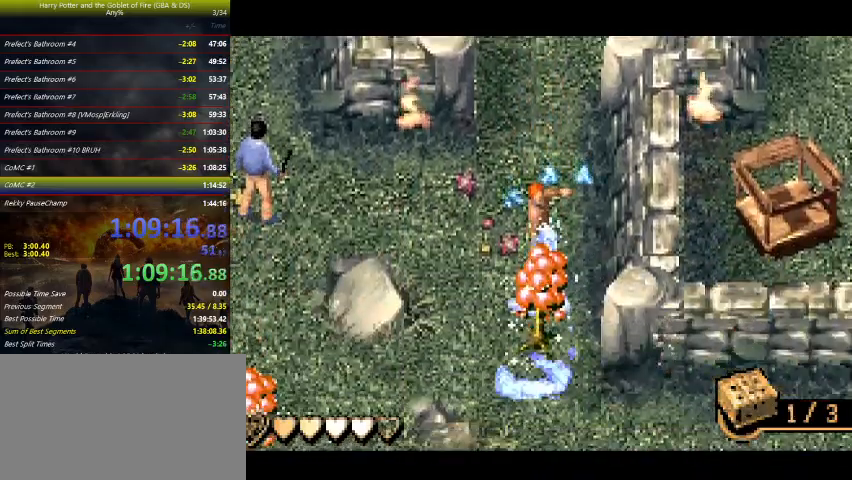
{"keys": ["left", "up", "z"], "events": [[33, "up", "down"], [333, "left", "down"]]}
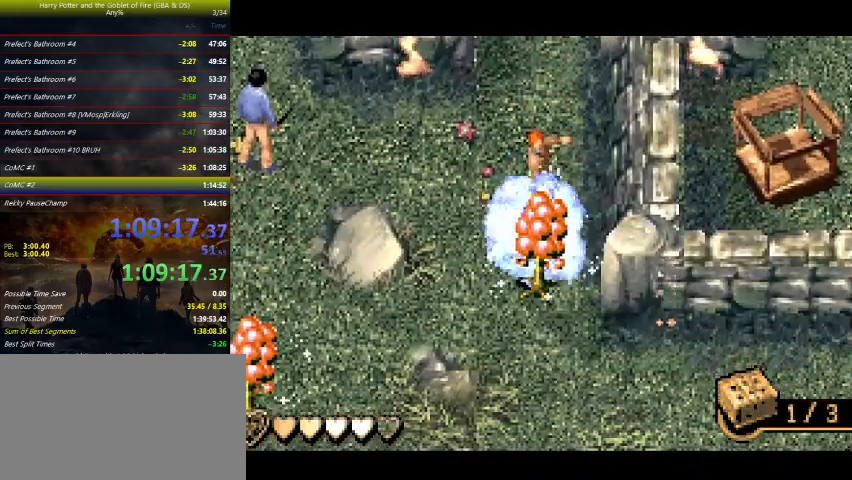
{"keys": ["right", "up", "z"], "events": [[233, "left", "up"], [467, "right", "down"]]}
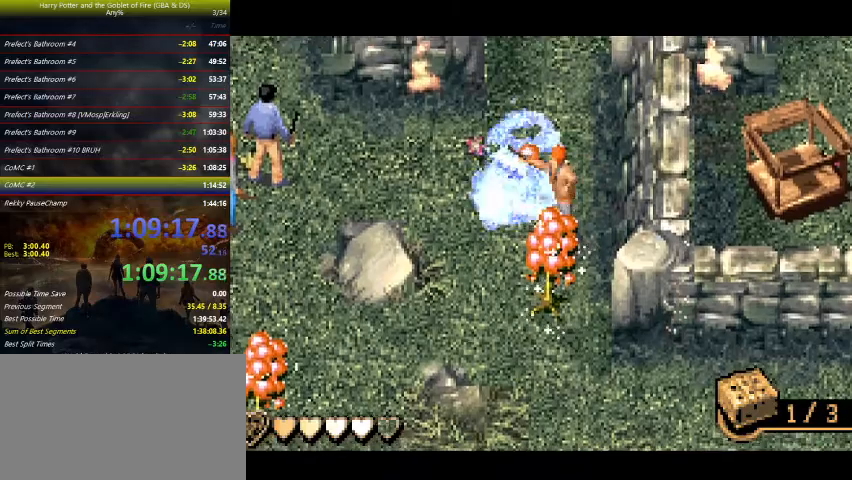
{"keys": ["up", "z"], "events": [[100, "right", "up"]]}
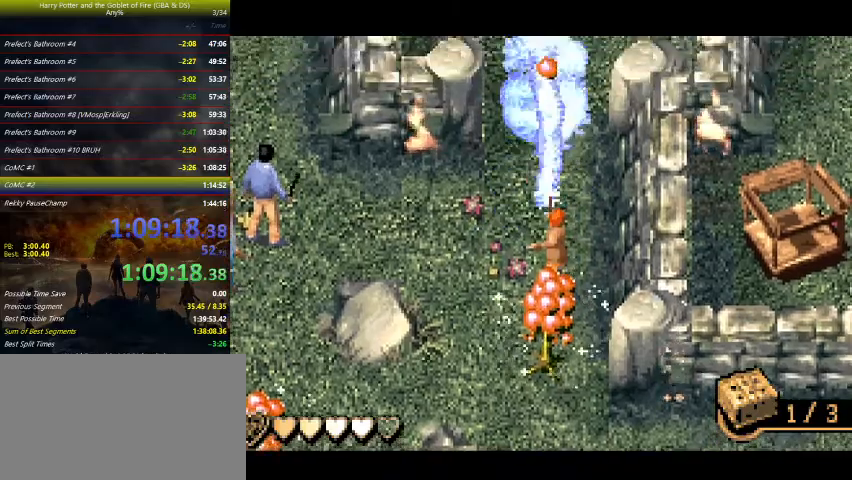
{"keys": [], "events": [[33, "up", "up"], [67, "left", "down"], [267, "down", "down"], [267, "left", "up"], [500, "down", "up"], [500, "z", "up"]]}
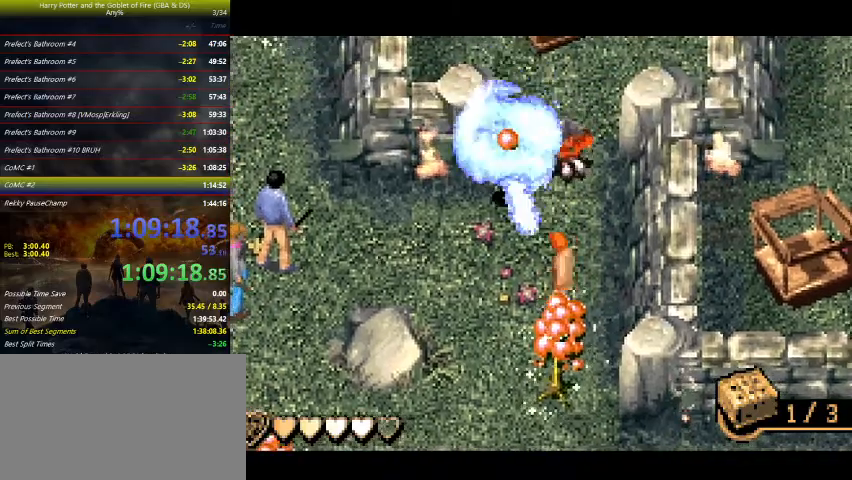
{"keys": ["down", "left"], "events": [[67, "left", "down"], [400, "down", "down"]]}
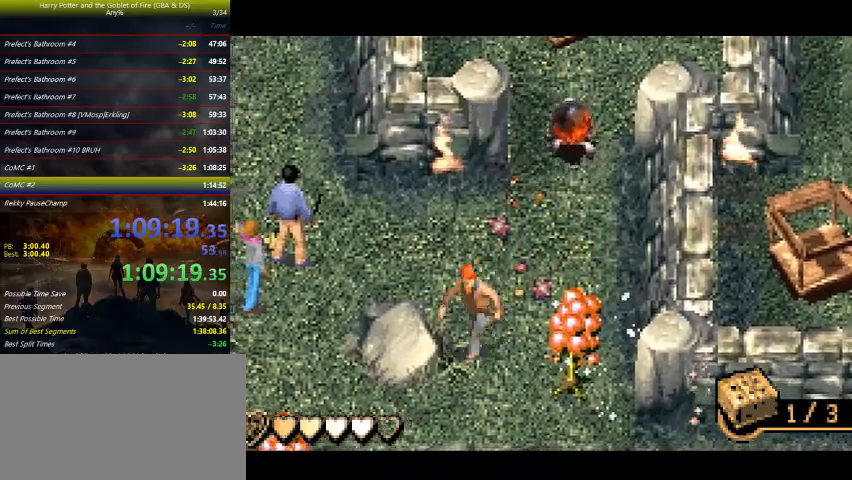
{"keys": ["right", "up", "z"], "events": [[167, "left", "up"], [167, "right", "down"], [200, "down", "up"], [267, "z", "down"], [500, "up", "down"]]}
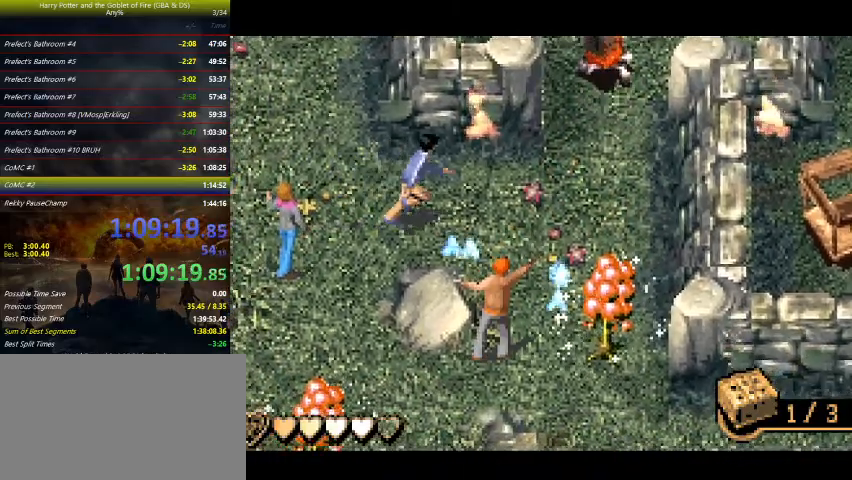
{"keys": [], "events": [[133, "right", "up"], [467, "up", "up"], [500, "z", "up"]]}
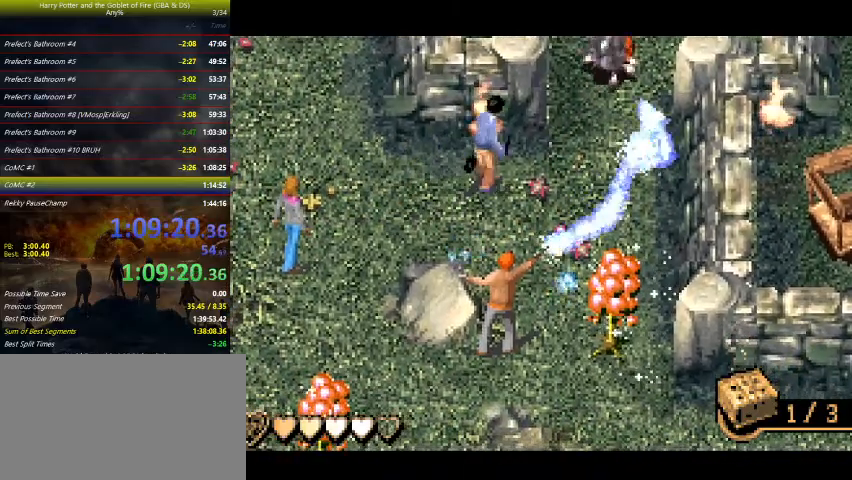
{"keys": ["up", "z"], "events": [[100, "right", "down"], [100, "z", "down"], [333, "up", "down"], [433, "right", "up"]]}
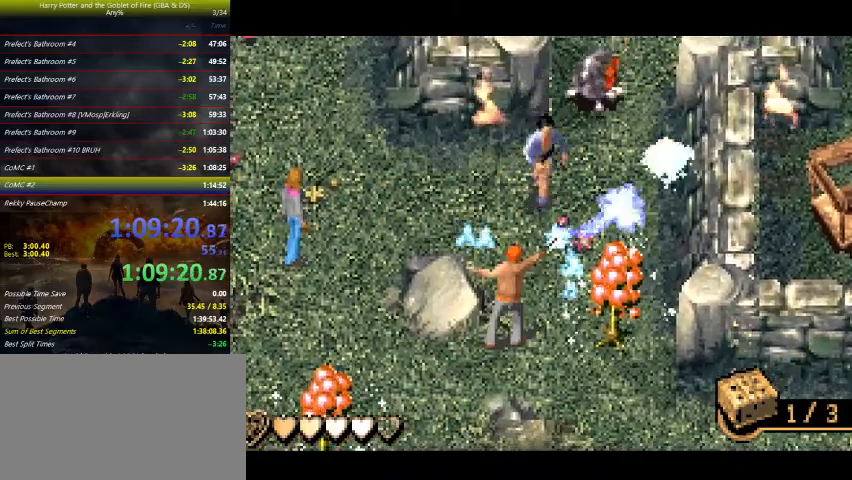
{"keys": ["right", "z"], "events": [[367, "up", "up"], [400, "z", "up"], [500, "right", "down"], [500, "z", "down"]]}
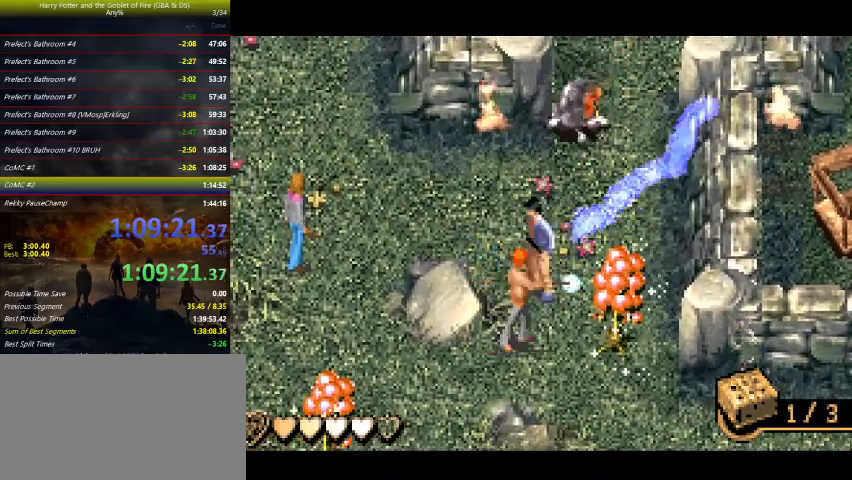
{"keys": ["up", "z"], "events": [[233, "right", "up"], [500, "up", "down"]]}